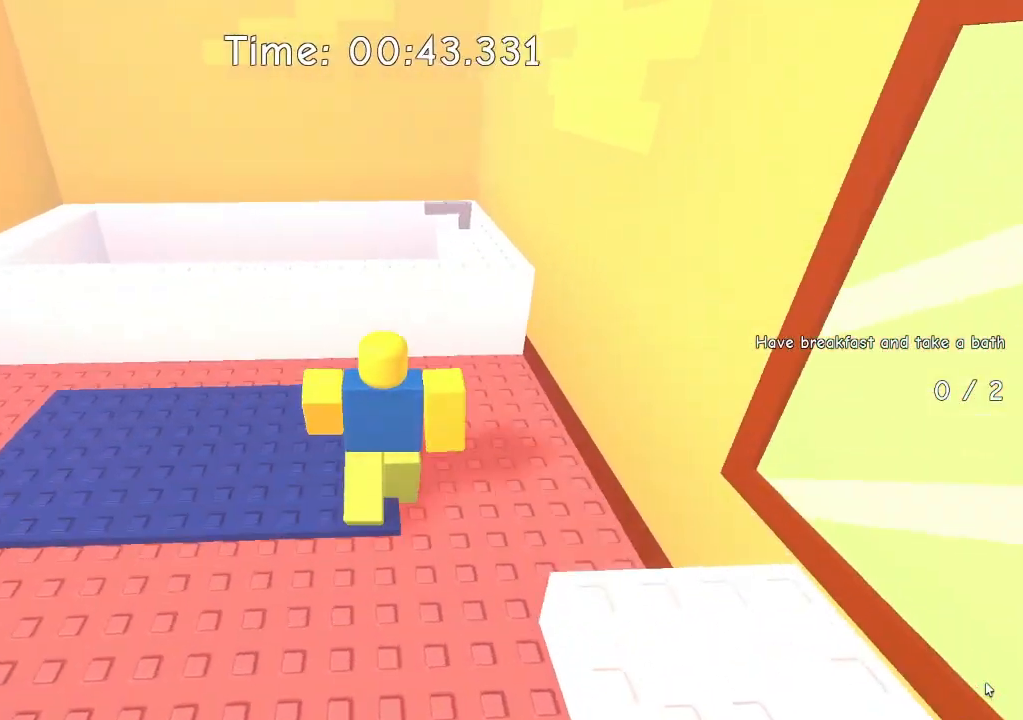
Gameplay with keyboard; each line is a JSON object with the keys held at the frame after it. "events" lists presses ("down") and releases ("up") of "a", "crouch", "d", "e", "q", "s", "space" and "w" between this image and that frame as [ms after this image, input, new state], when the widget could be followed in between. No other keys are recorded. Mouse input is not recorded. Key names are as the overlay labels them; some are game actions (e.g. jump) rather than physical keys. Not read: other_keys.
{"keys": ["w"], "events": [[200, "e", "down"], [200, "space", "down"], [367, "e", "up"], [367, "space", "up"]]}
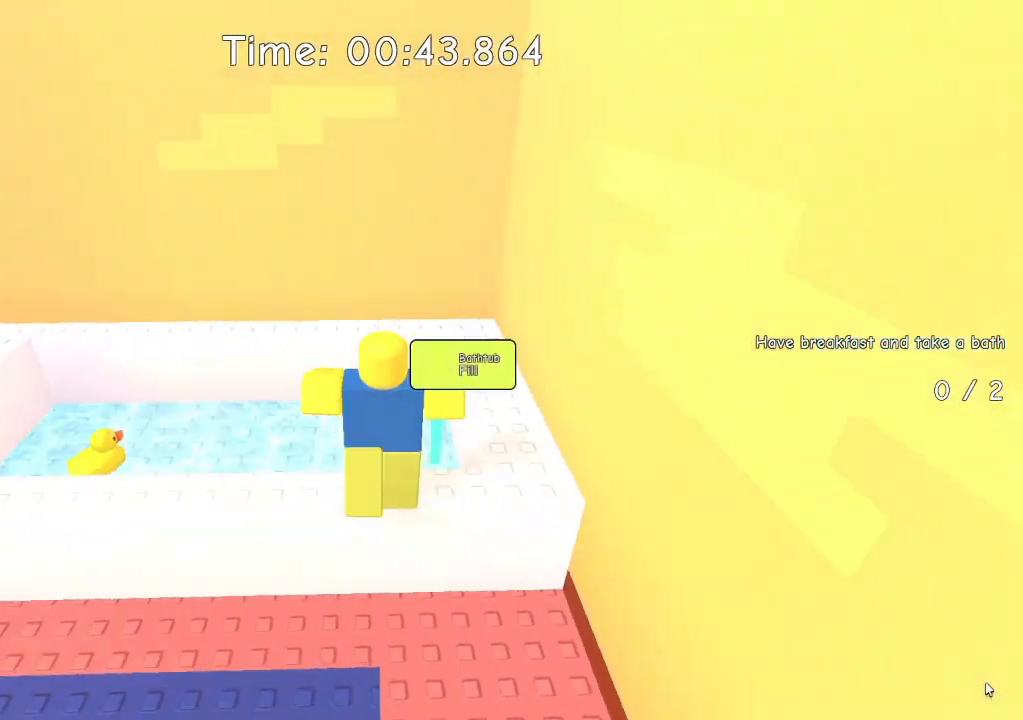
{"keys": ["a", "w"], "events": [[267, "w", "up"], [467, "a", "down"], [500, "w", "down"]]}
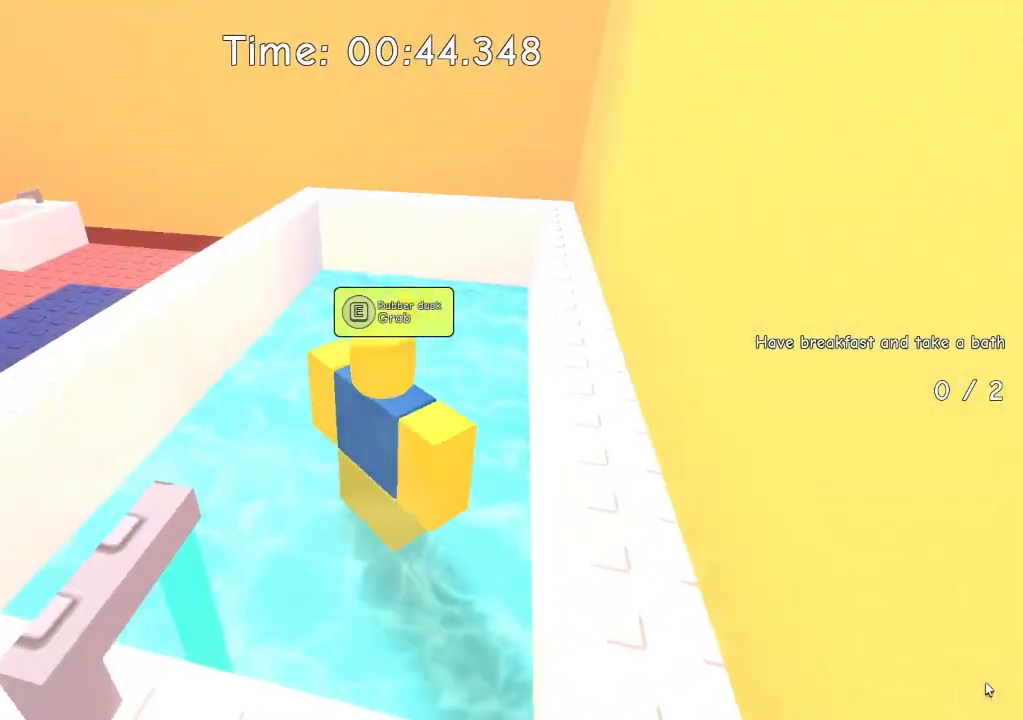
{"keys": ["a", "w"], "events": [[100, "a", "up"], [467, "a", "down"]]}
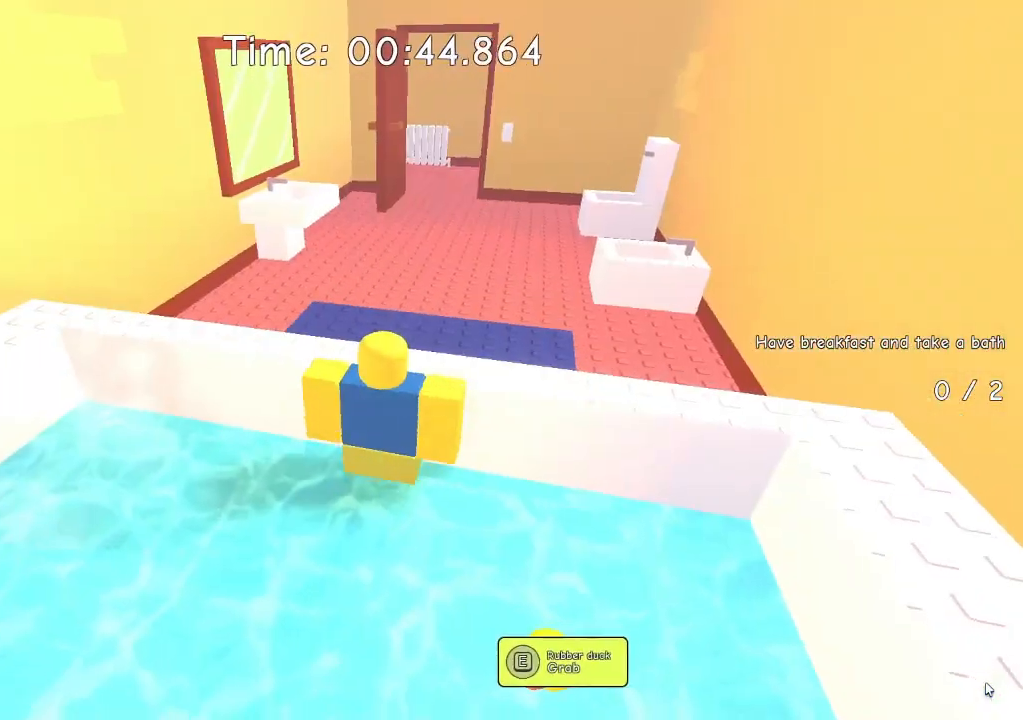
{"keys": ["a"], "events": [[67, "a", "up"], [167, "d", "down"], [267, "d", "up"], [300, "w", "up"], [400, "e", "down"], [433, "e", "up"], [500, "a", "down"]]}
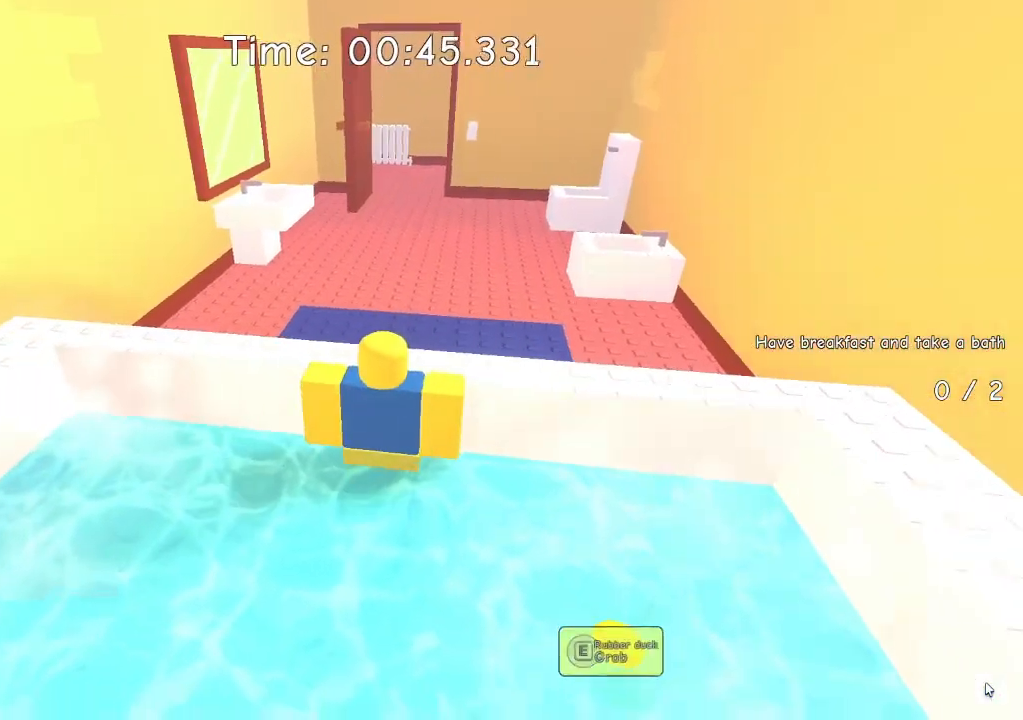
{"keys": ["w"], "events": [[100, "a", "up"], [433, "d", "down"], [467, "w", "down"], [500, "d", "up"]]}
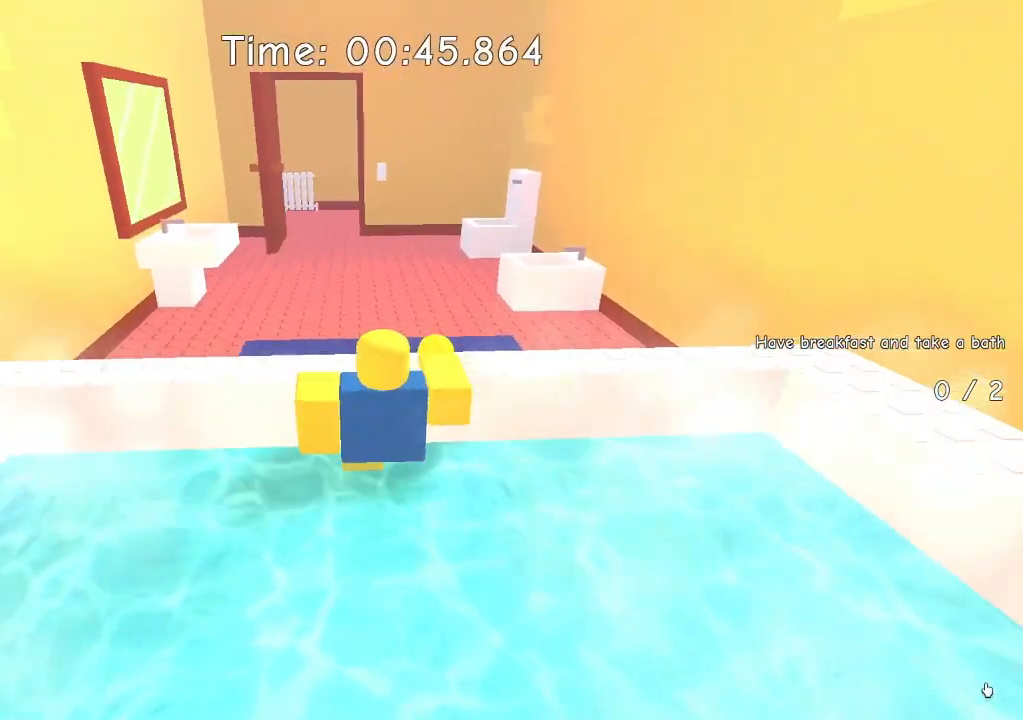
{"keys": ["w"], "events": [[67, "w", "up"], [300, "a", "down"], [333, "w", "down"], [400, "a", "up"]]}
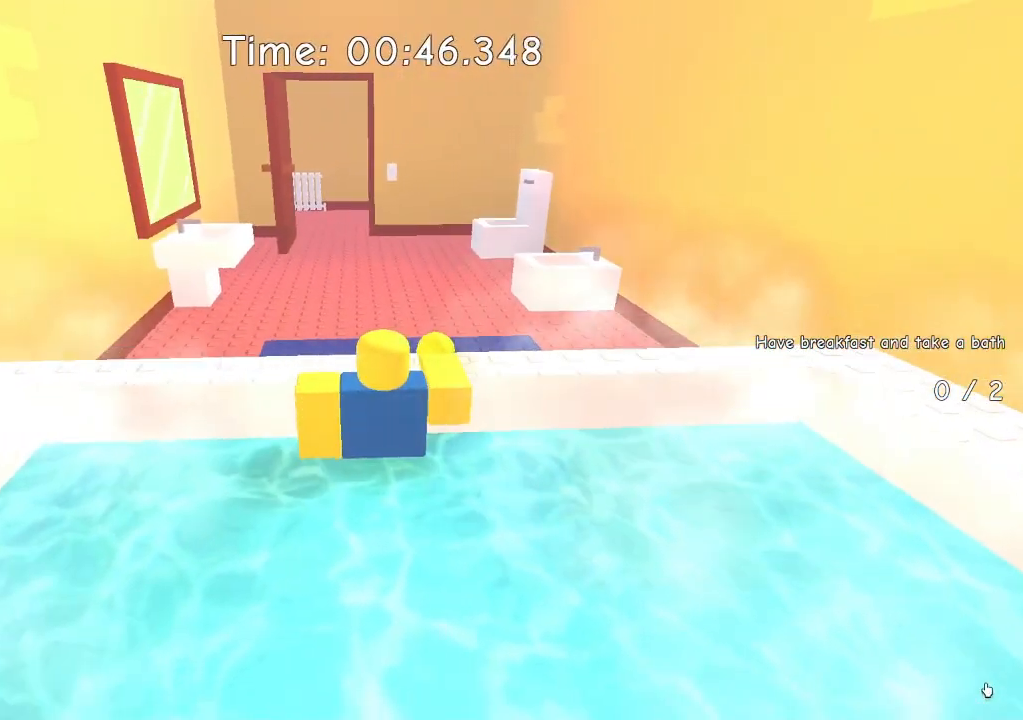
{"keys": ["w"], "events": []}
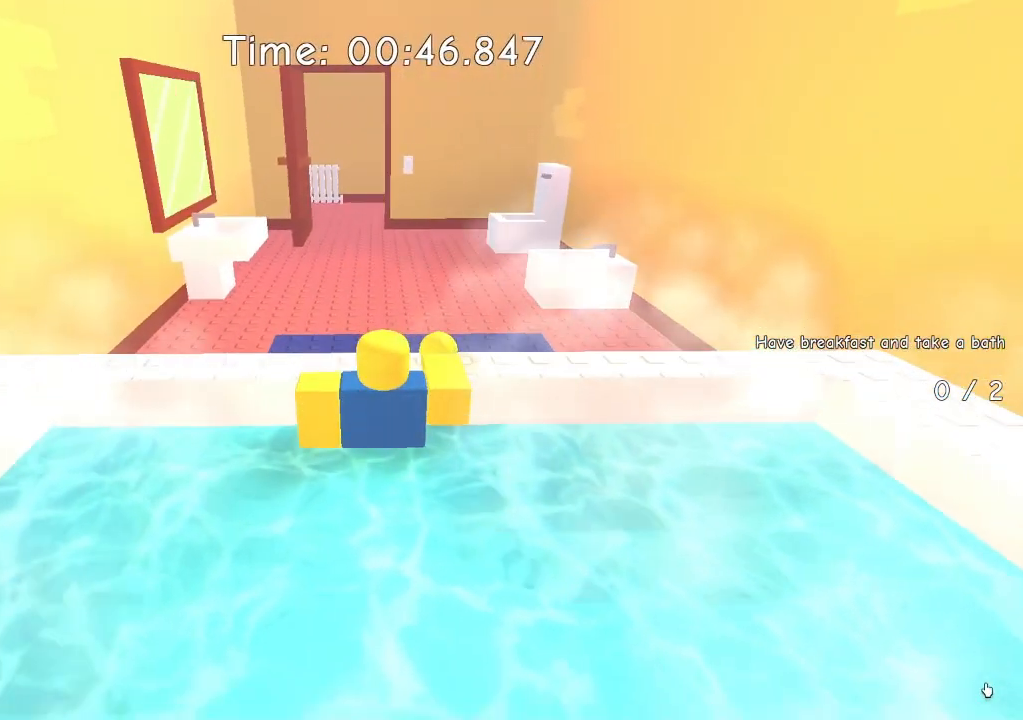
{"keys": ["w"], "events": []}
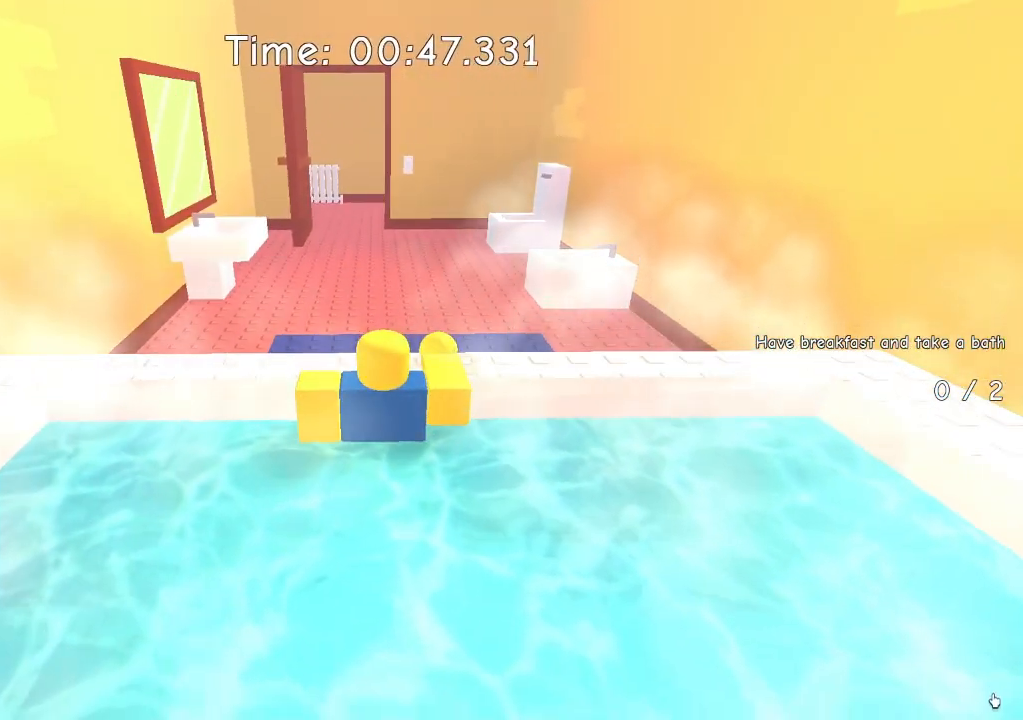
{"keys": ["w"], "events": []}
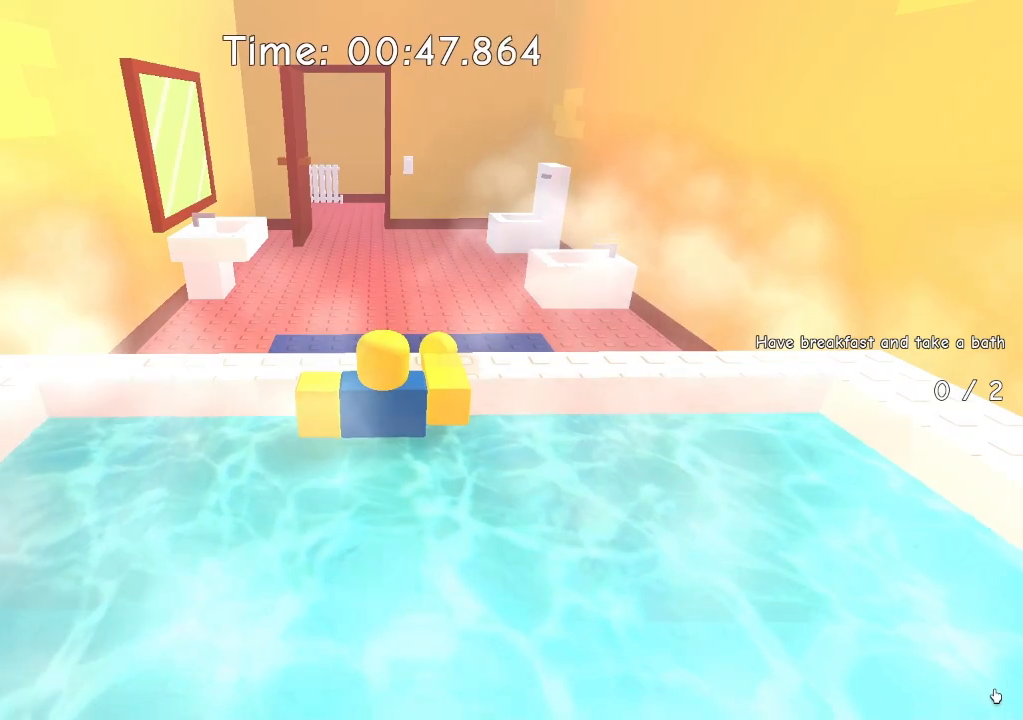
{"keys": ["w"], "events": []}
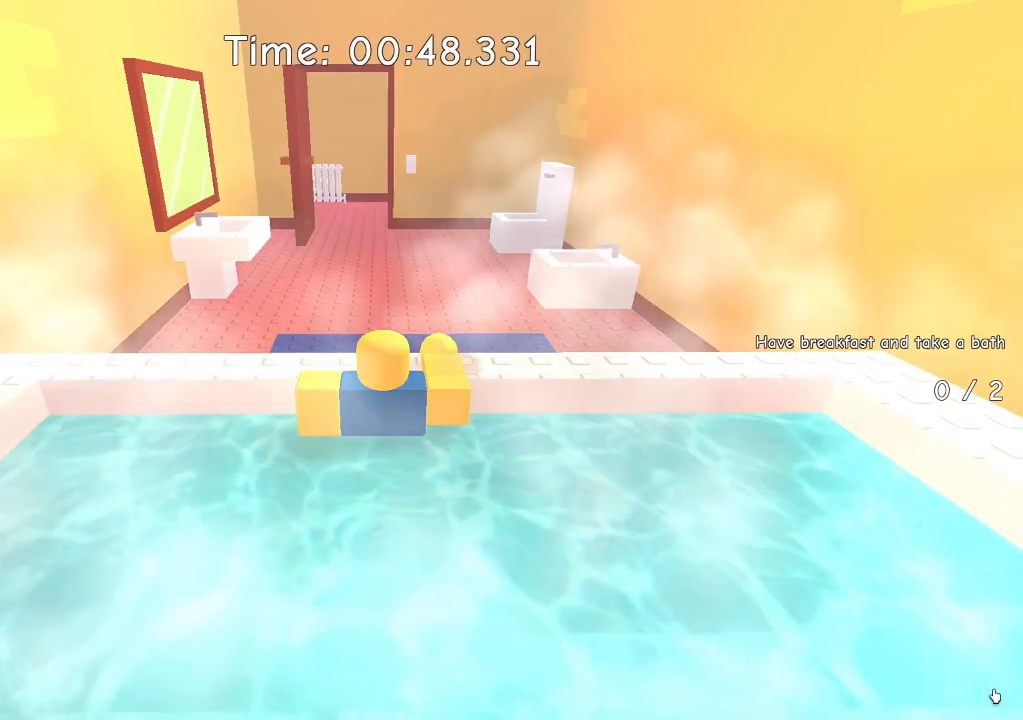
{"keys": ["space", "w"], "events": [[467, "space", "down"]]}
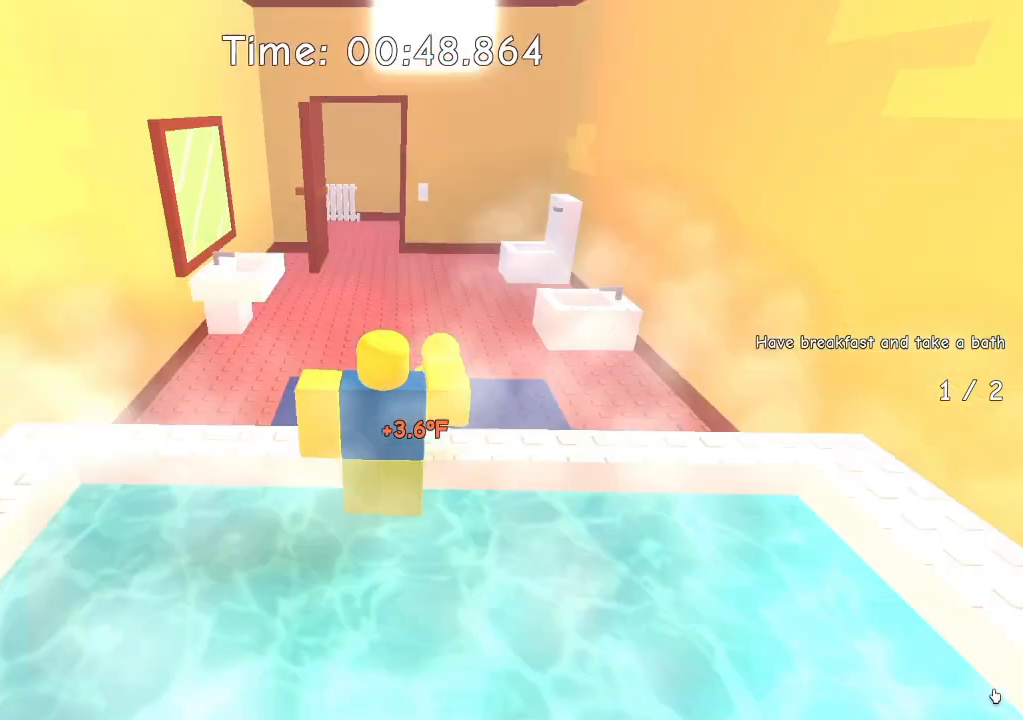
{"keys": ["w"], "events": [[67, "space", "up"]]}
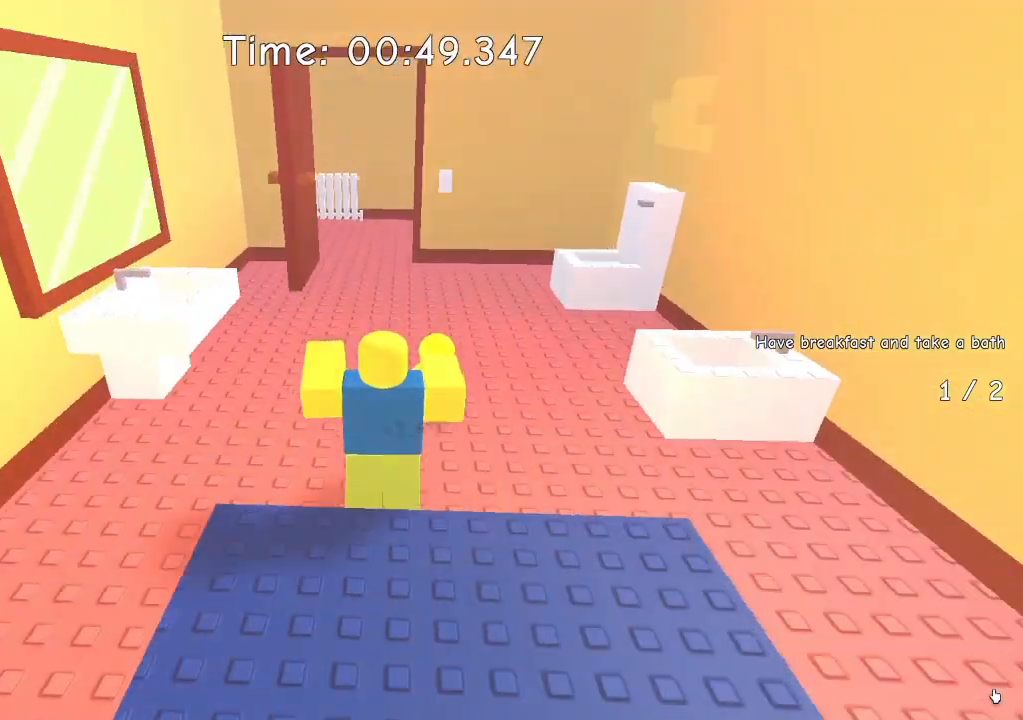
{"keys": ["w"], "events": [[200, "e", "down"], [300, "e", "up"]]}
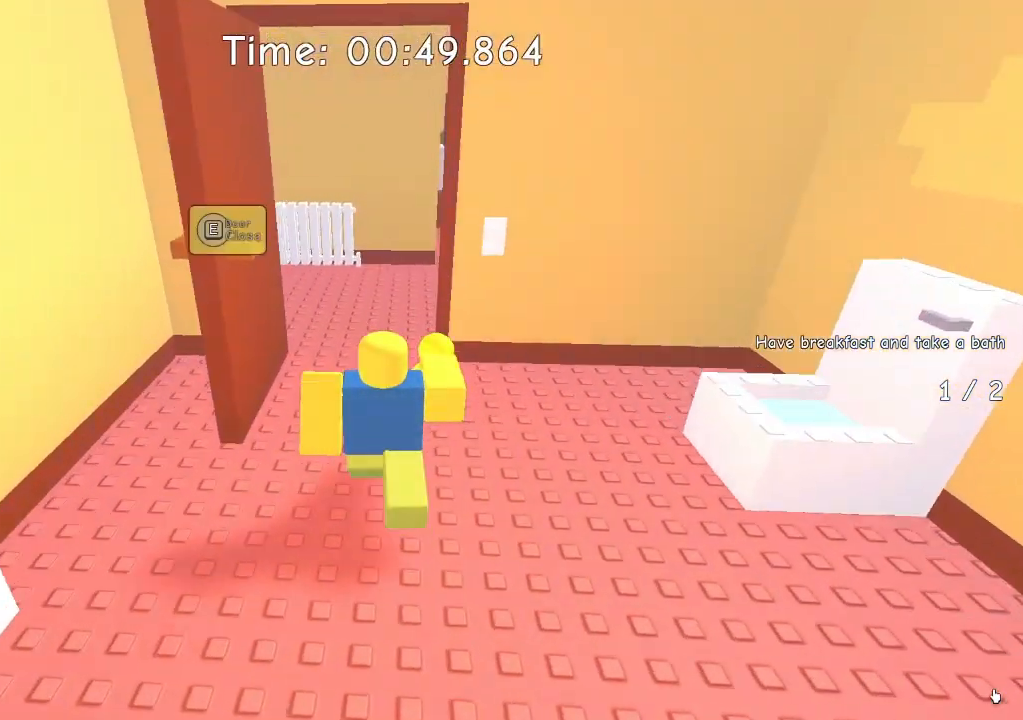
{"keys": ["w"], "events": []}
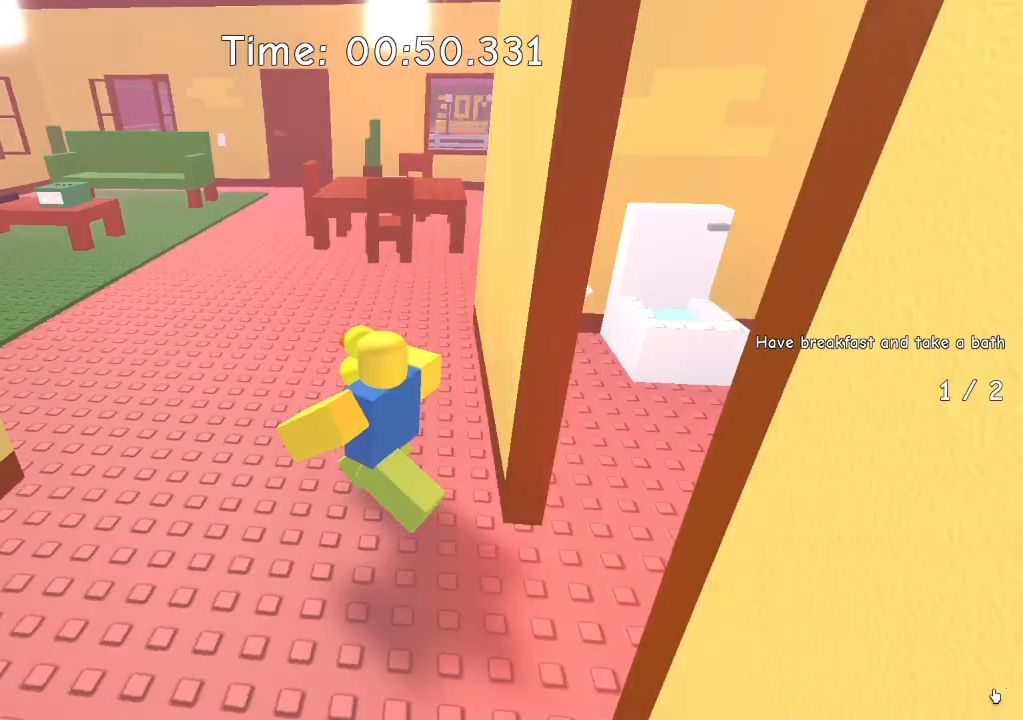
{"keys": ["w"], "events": []}
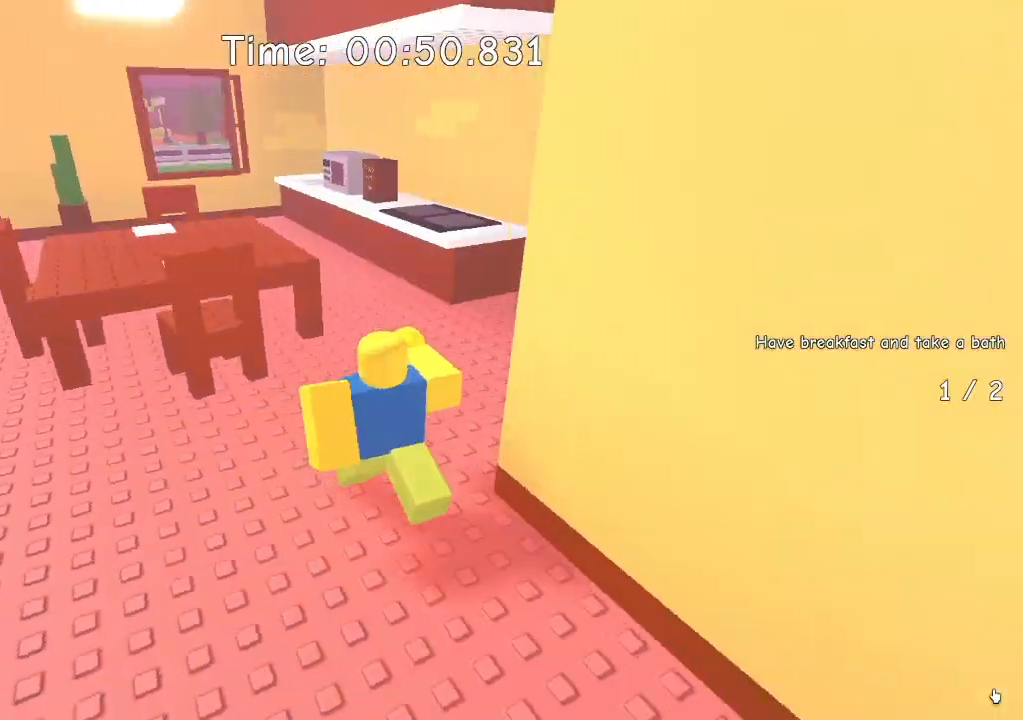
{"keys": ["w"], "events": []}
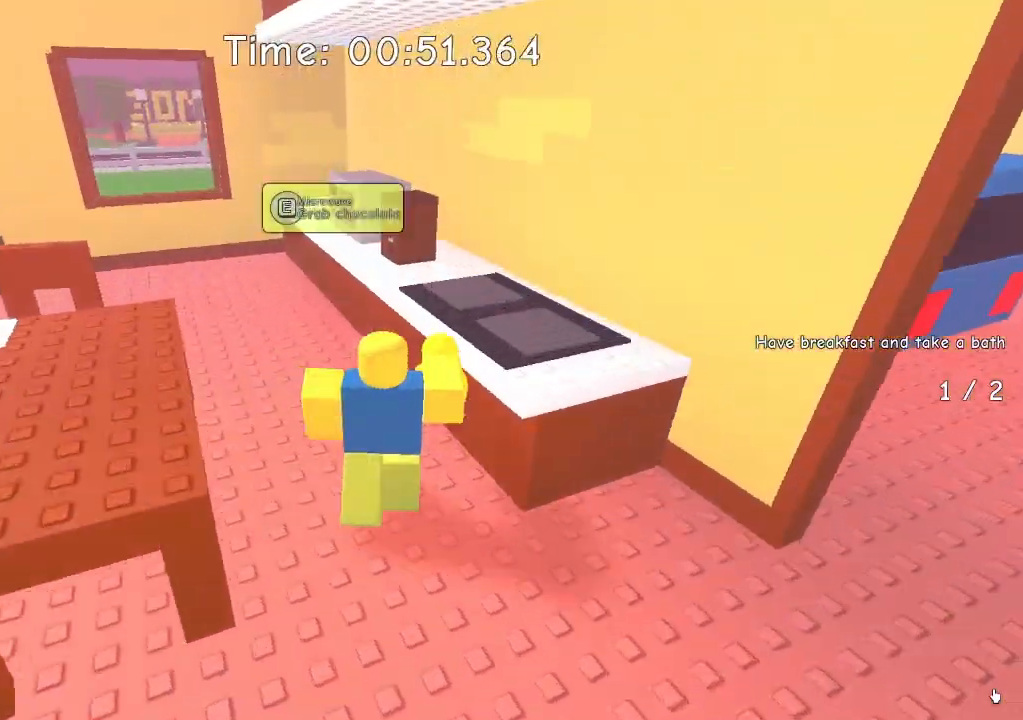
{"keys": ["a", "w"], "events": [[233, "e", "down"], [267, "e", "up"], [367, "a", "down"]]}
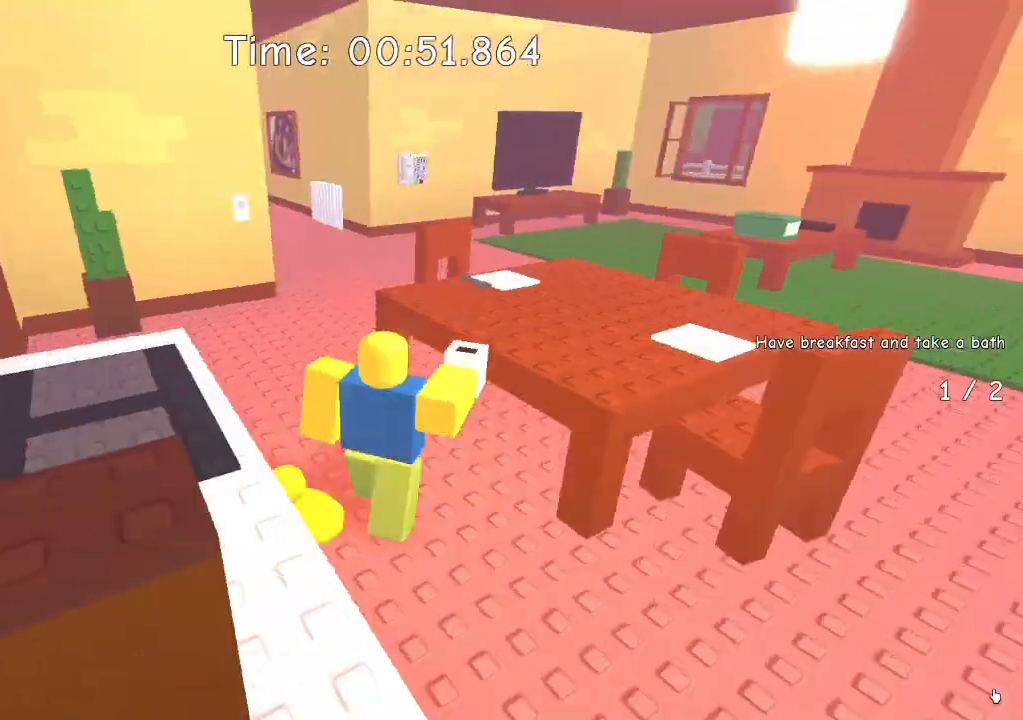
{"keys": ["w"], "events": [[67, "a", "up"]]}
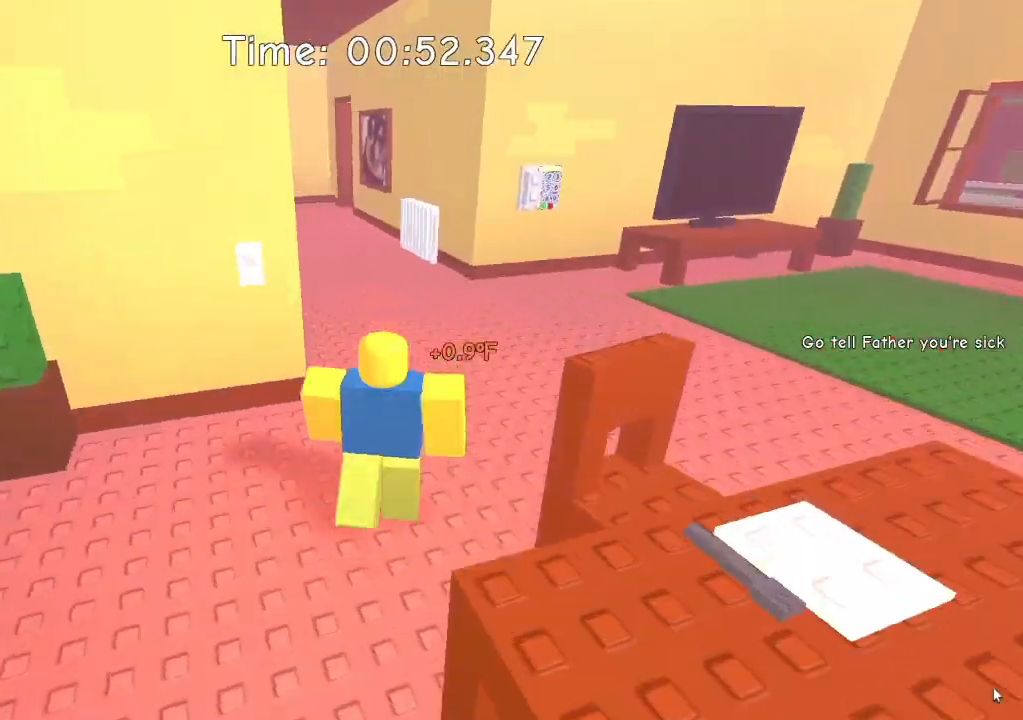
{"keys": ["w"], "events": []}
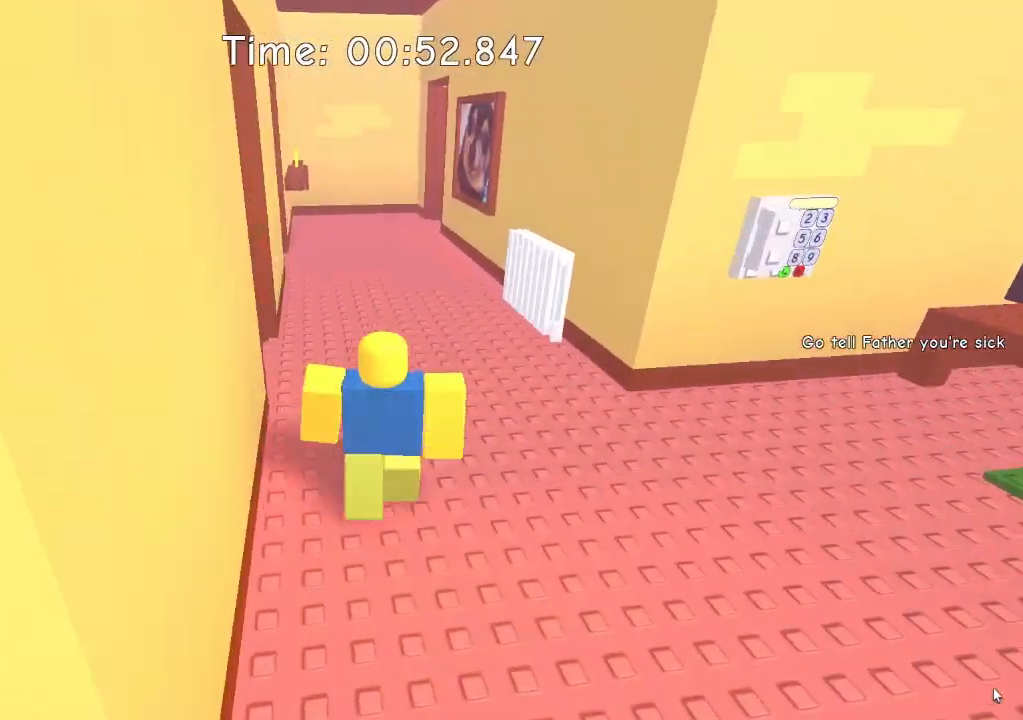
{"keys": ["w"], "events": []}
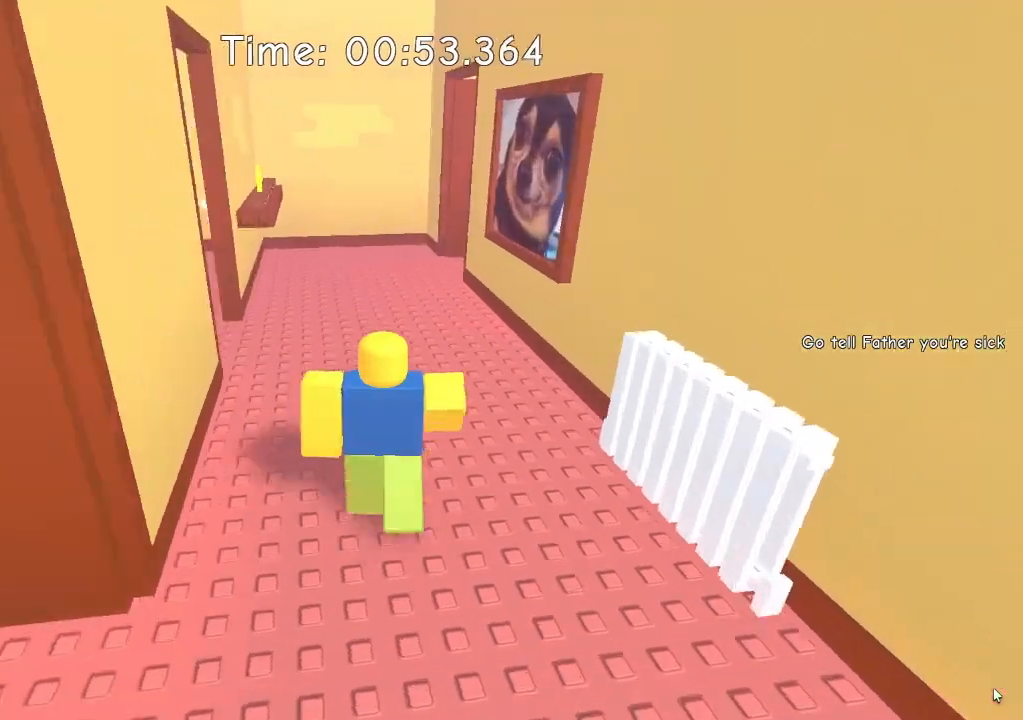
{"keys": ["w"], "events": []}
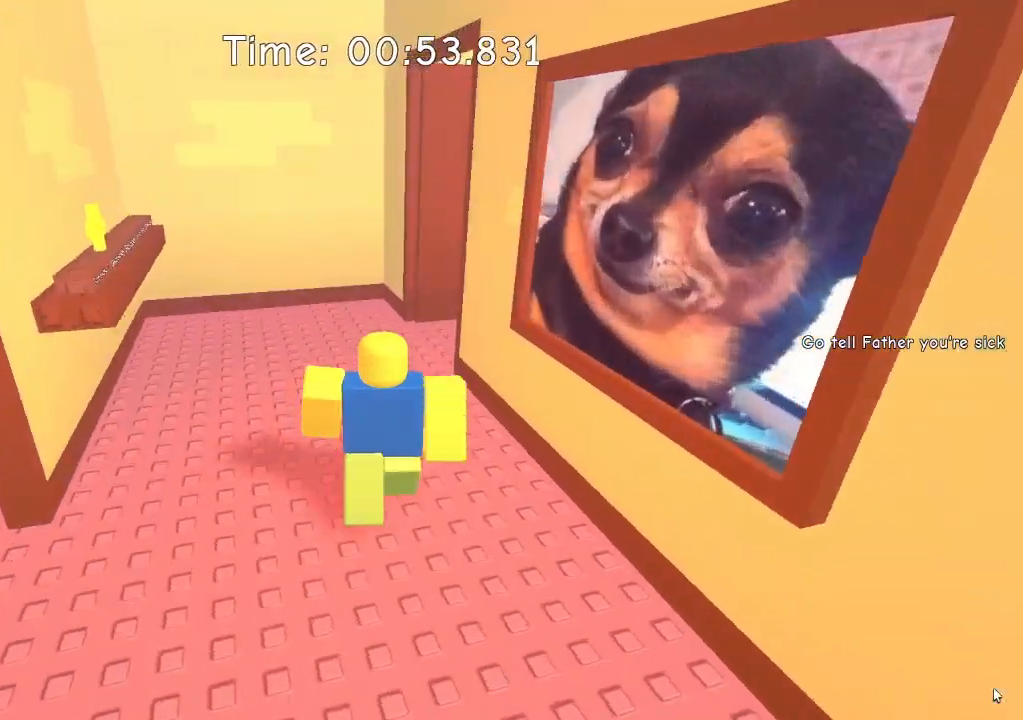
{"keys": ["w"], "events": []}
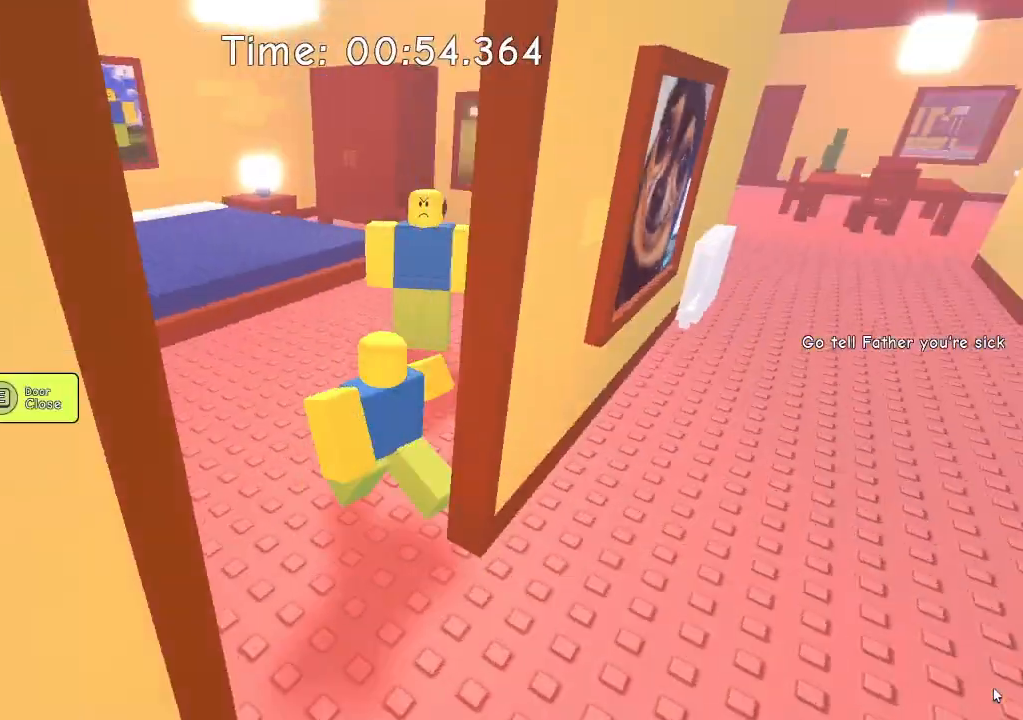
{"keys": [], "events": [[267, "e", "down"], [367, "e", "up"], [367, "w", "up"]]}
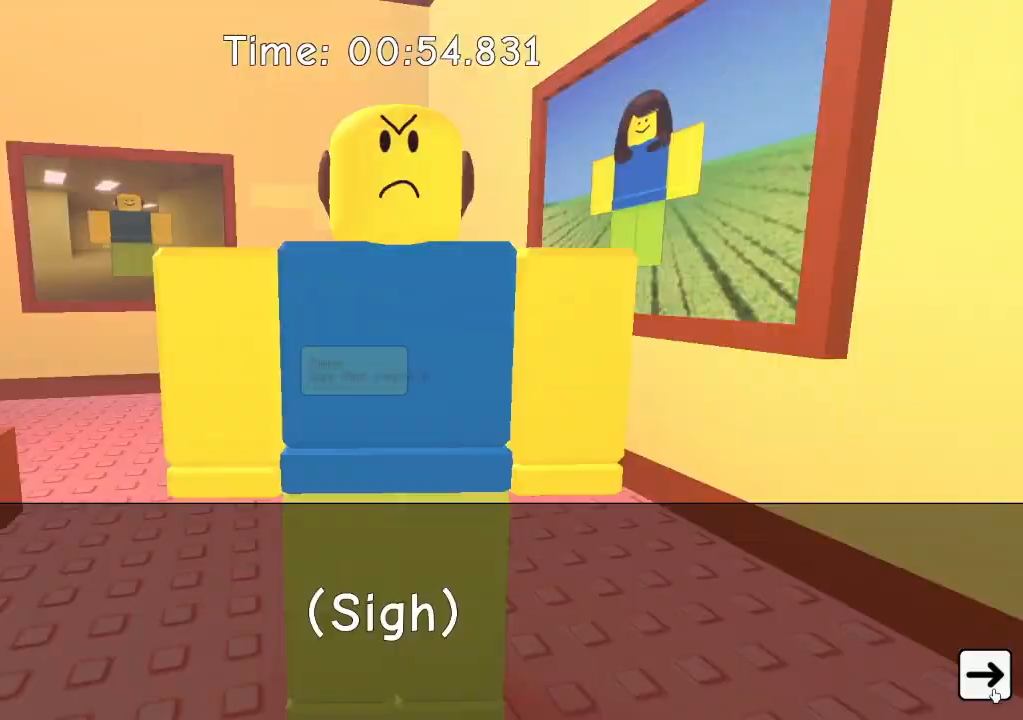
{"keys": [], "events": []}
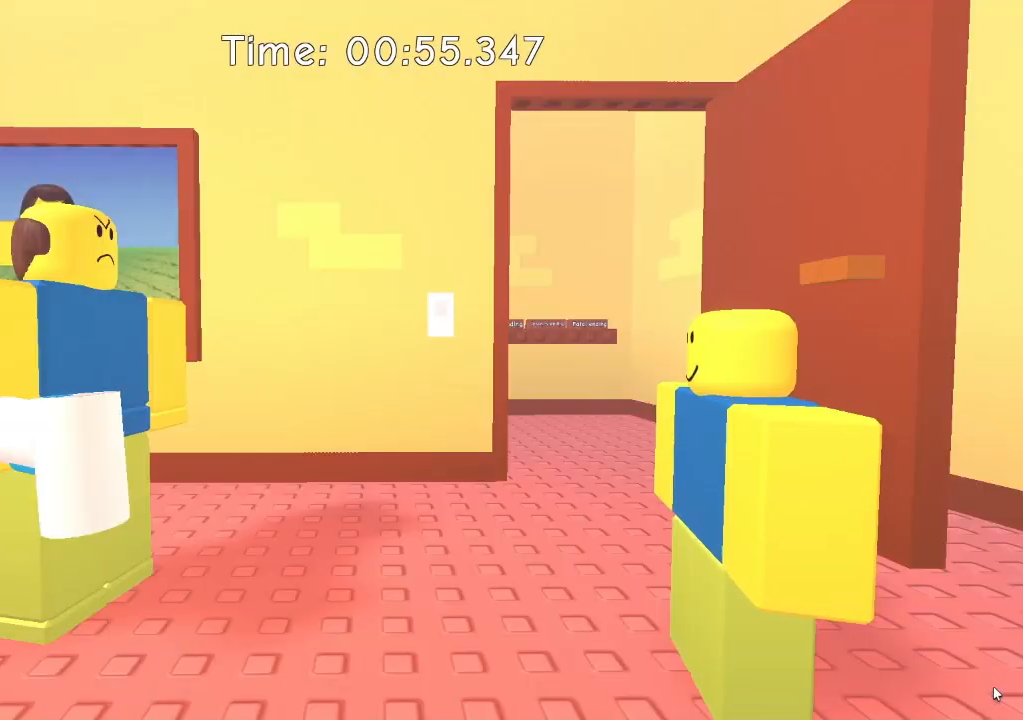
{"keys": [], "events": []}
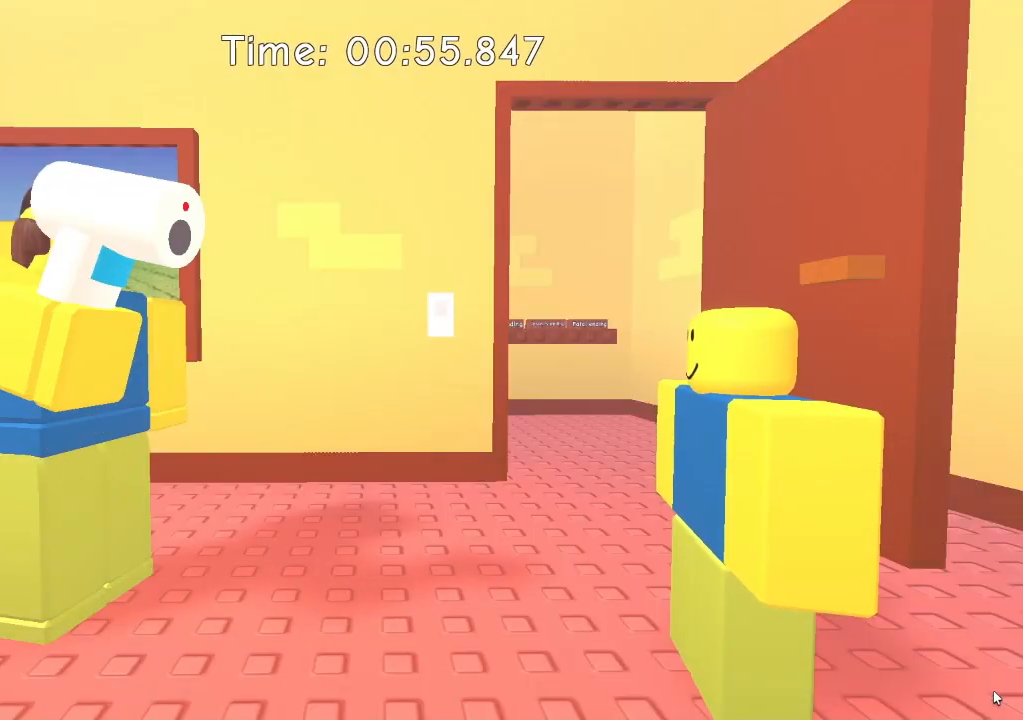
{"keys": [], "events": []}
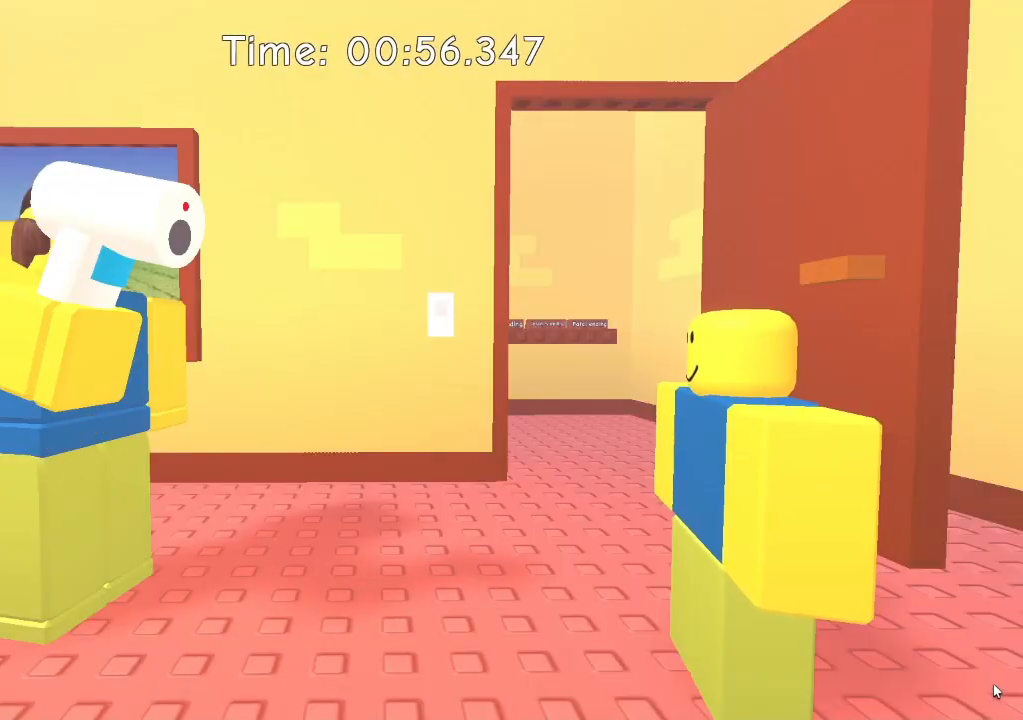
{"keys": [], "events": []}
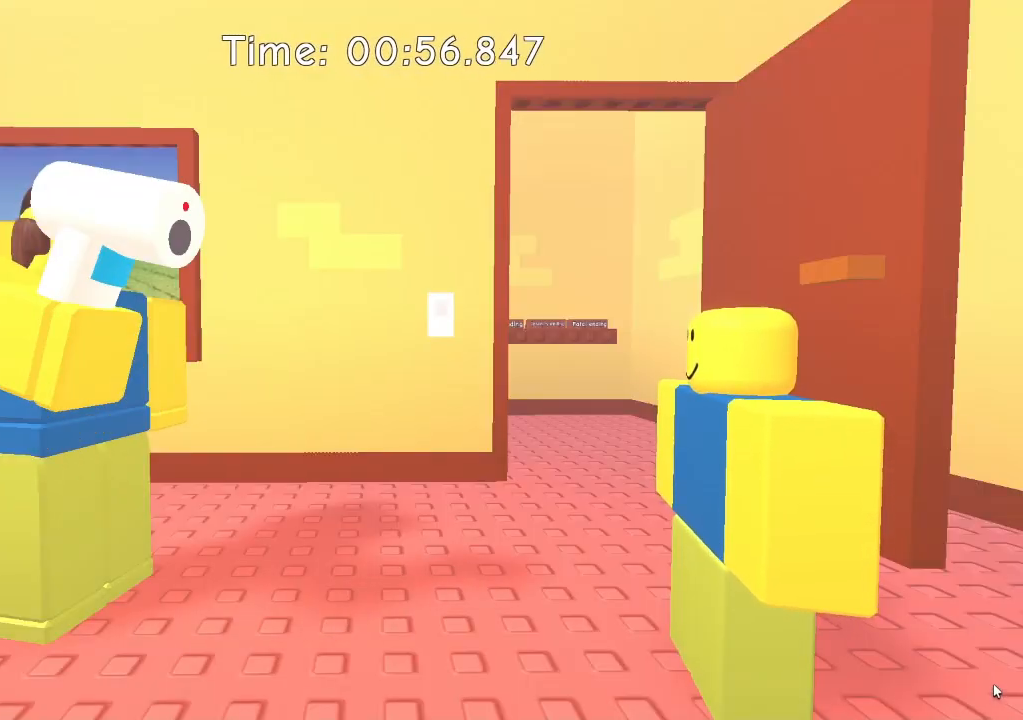
{"keys": [], "events": []}
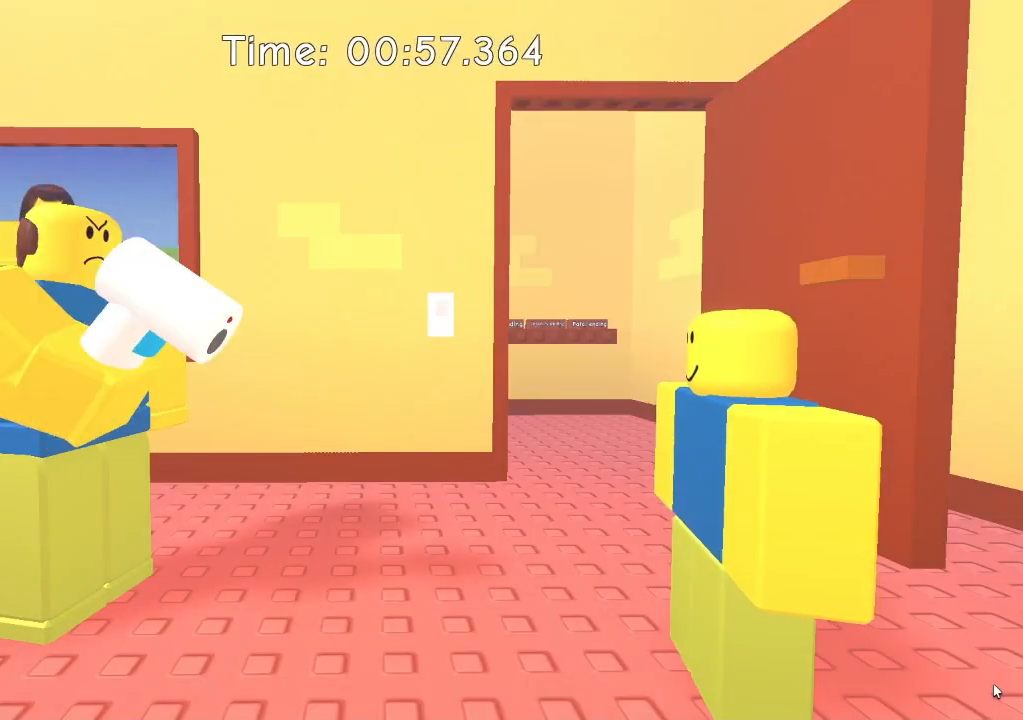
{"keys": [], "events": []}